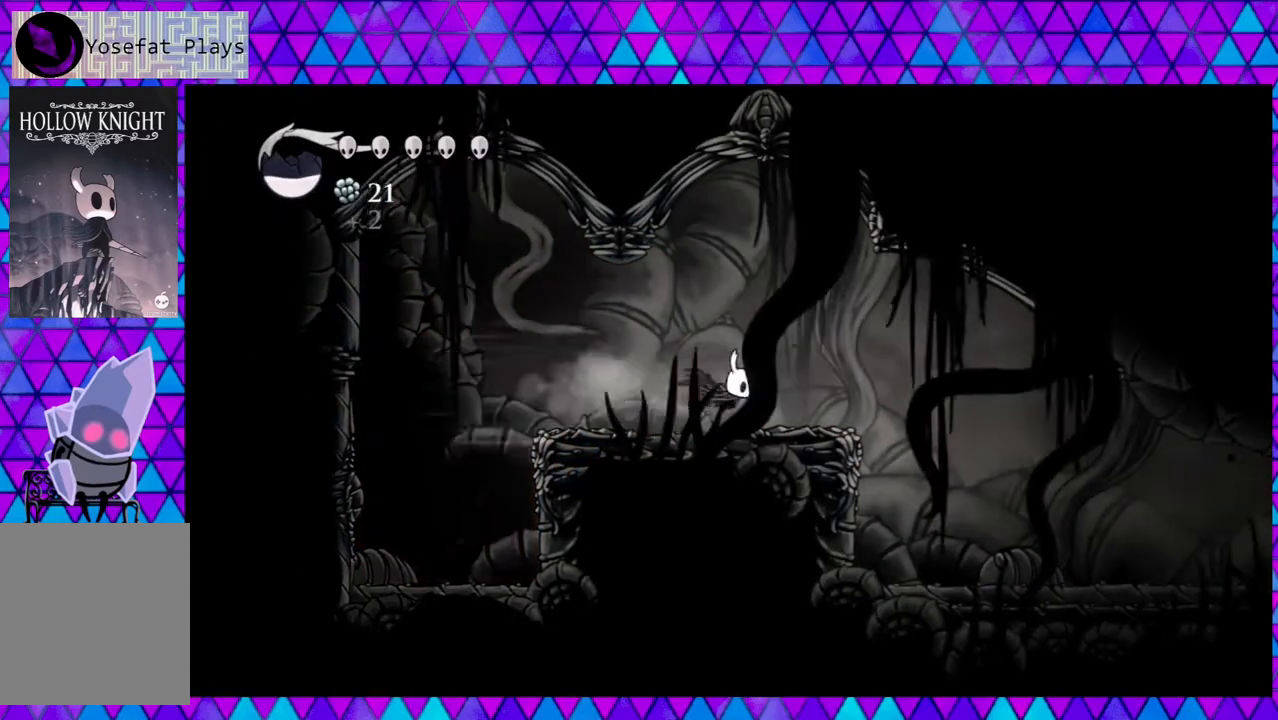
Gameplay with a controller (Nintendo layout); each line is a JSON object with the inputs held at the frame after it. "events" lists button and stick changes between this image and that frame as [ms after this image, input, new state], when the widget could be followed in between. Not read: L3 R3.
{"buttons": ["DPAD_RIGHT"], "left_stick": "center", "right_stick": "center", "events": [[217, "R2", "up"]]}
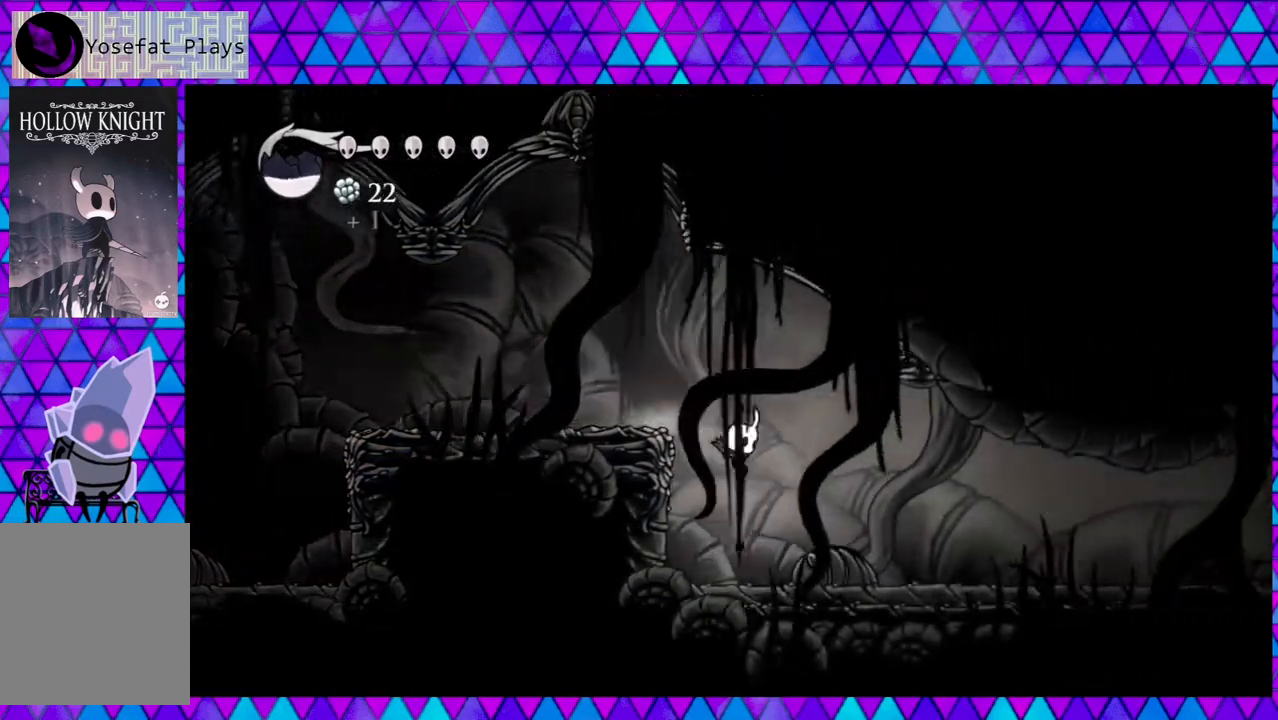
{"buttons": ["R2", "DPAD_RIGHT"], "left_stick": "center", "right_stick": "center", "events": [[333, "R2", "down"]]}
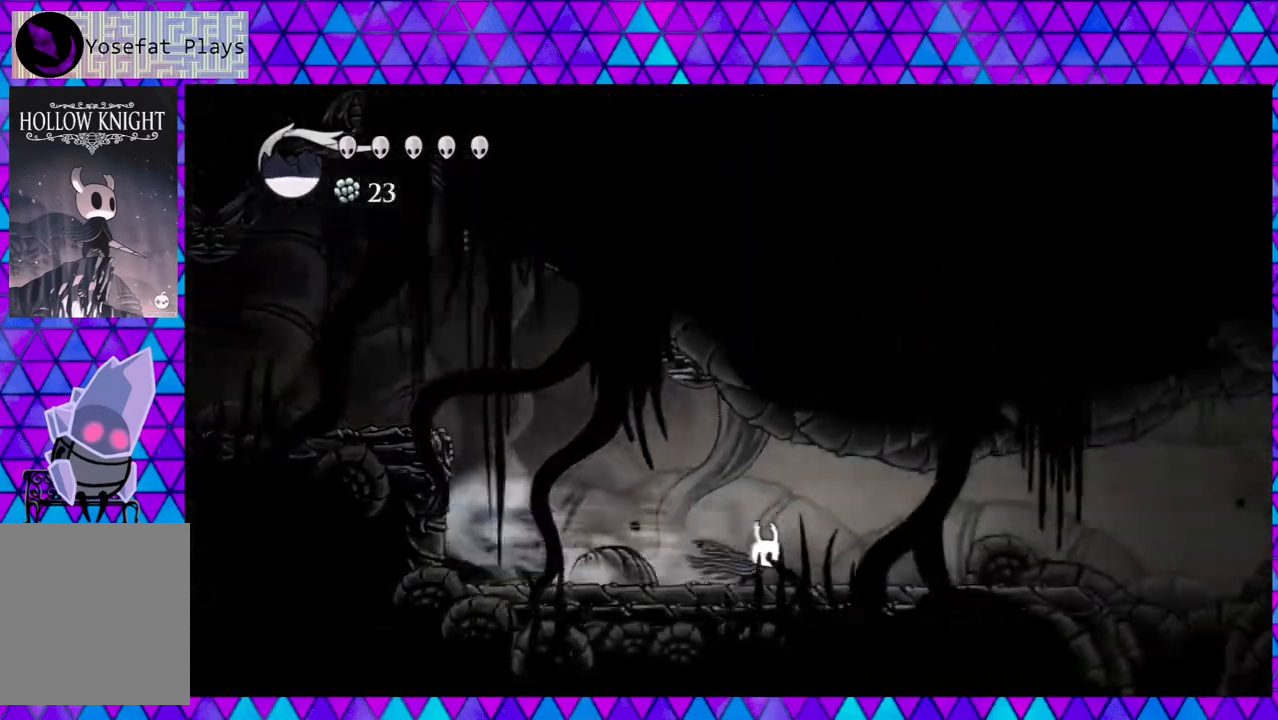
{"buttons": ["DPAD_RIGHT"], "left_stick": "center", "right_stick": "center", "events": [[183, "R2", "up"]]}
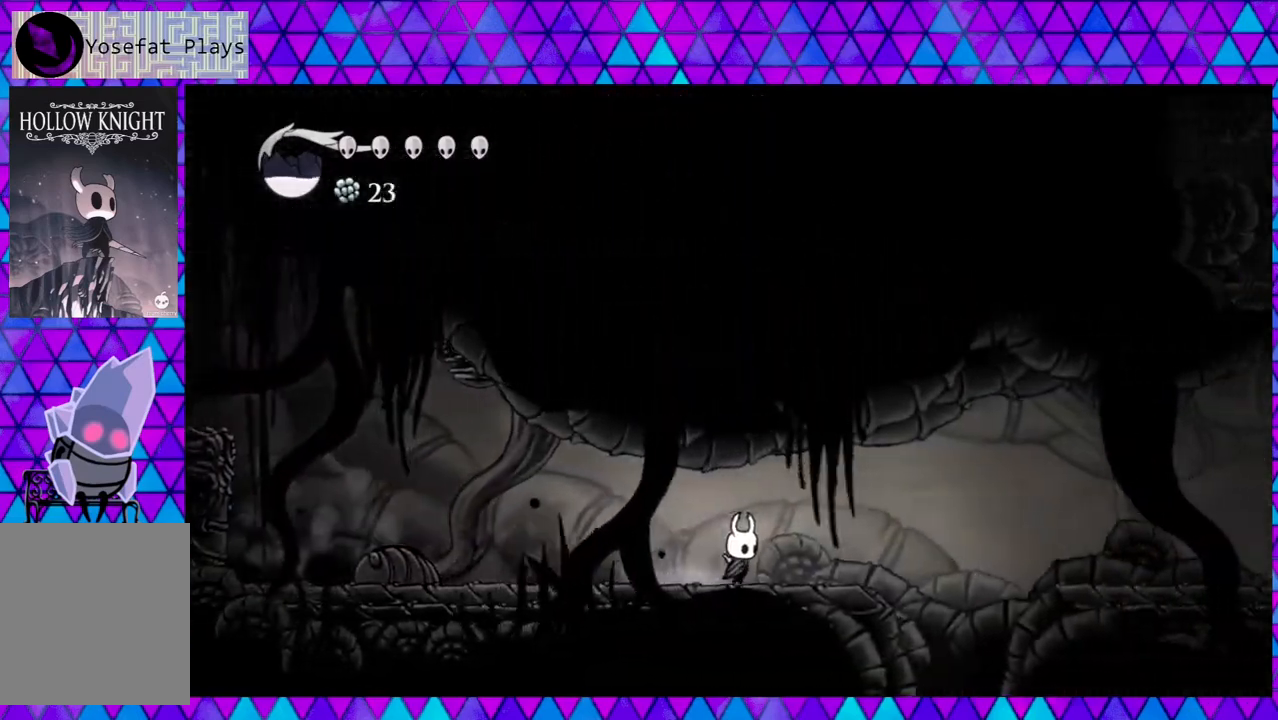
{"buttons": ["DPAD_RIGHT"], "left_stick": "center", "right_stick": "center", "events": []}
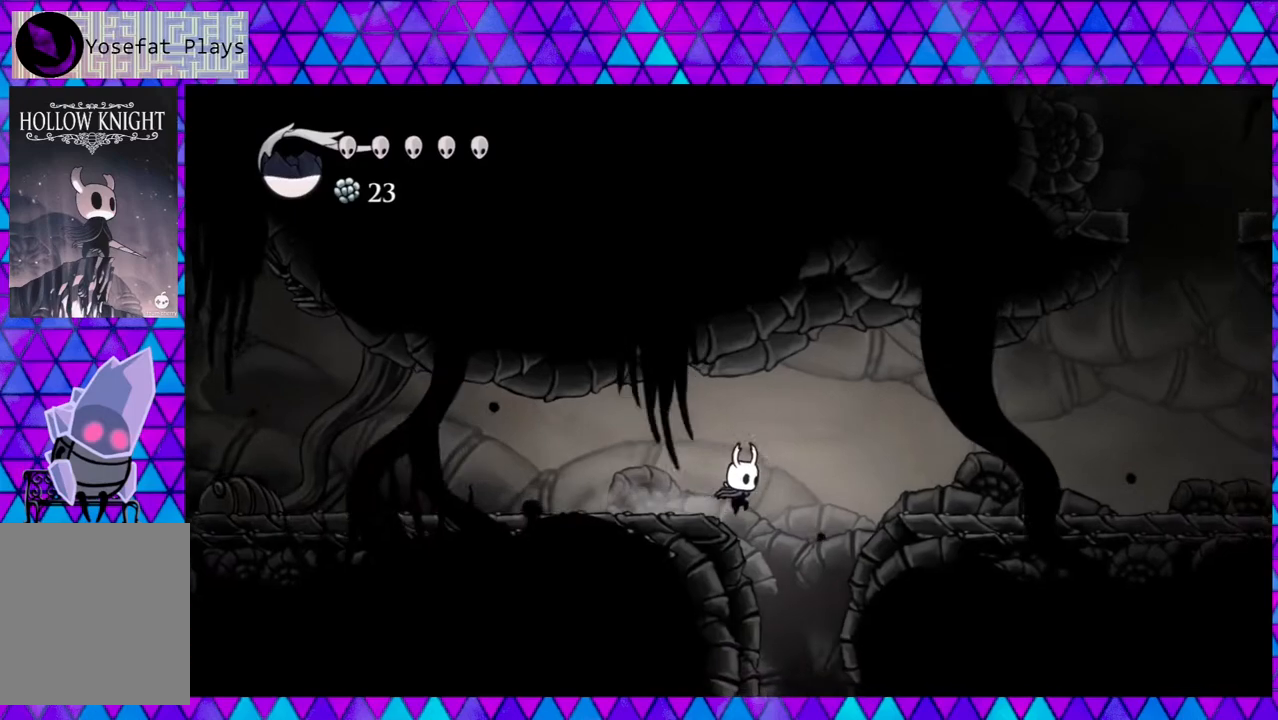
{"buttons": [], "left_stick": "center", "right_stick": "center", "events": [[267, "DPAD_RIGHT", "up"]]}
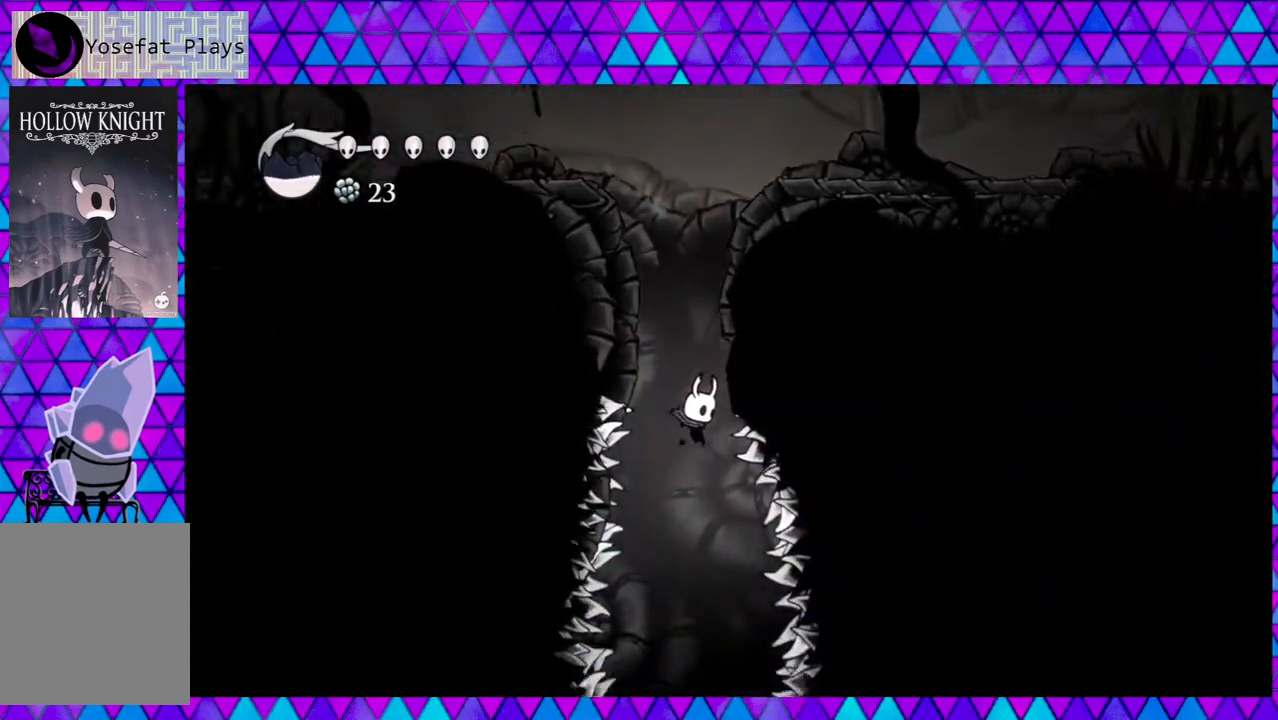
{"buttons": [], "left_stick": "center", "right_stick": "center", "events": []}
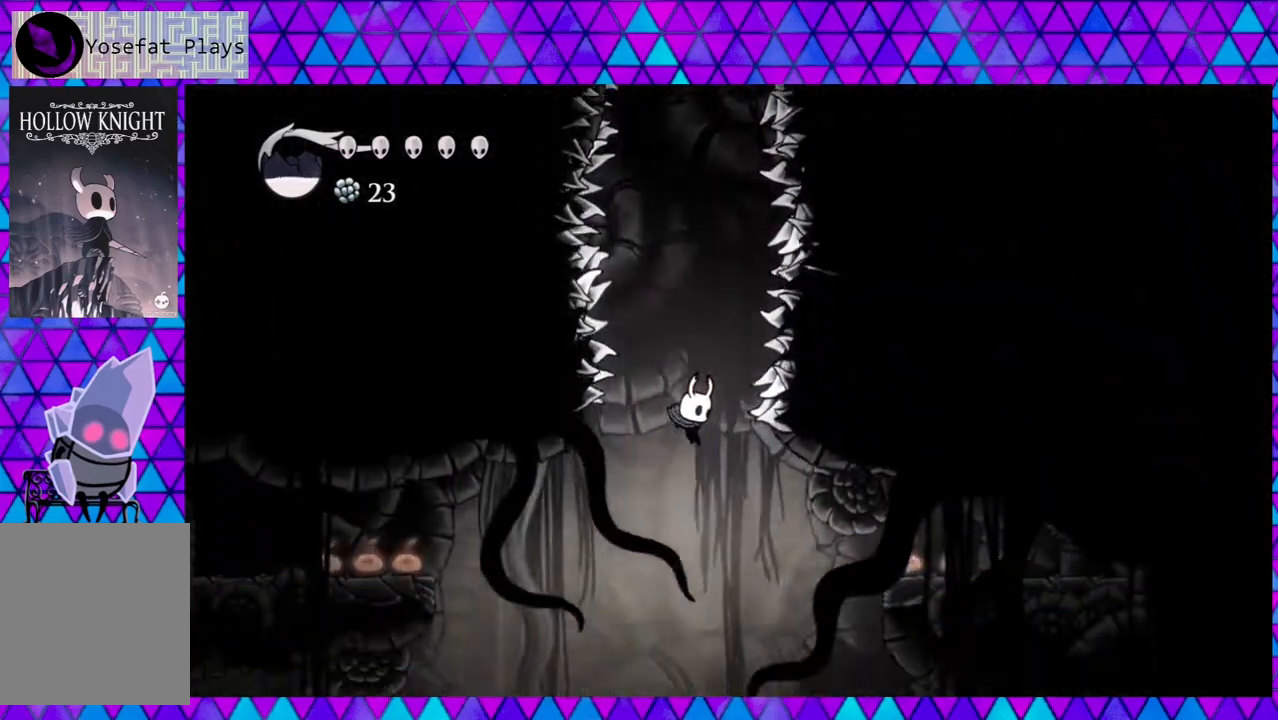
{"buttons": [], "left_stick": "center", "right_stick": "center", "events": []}
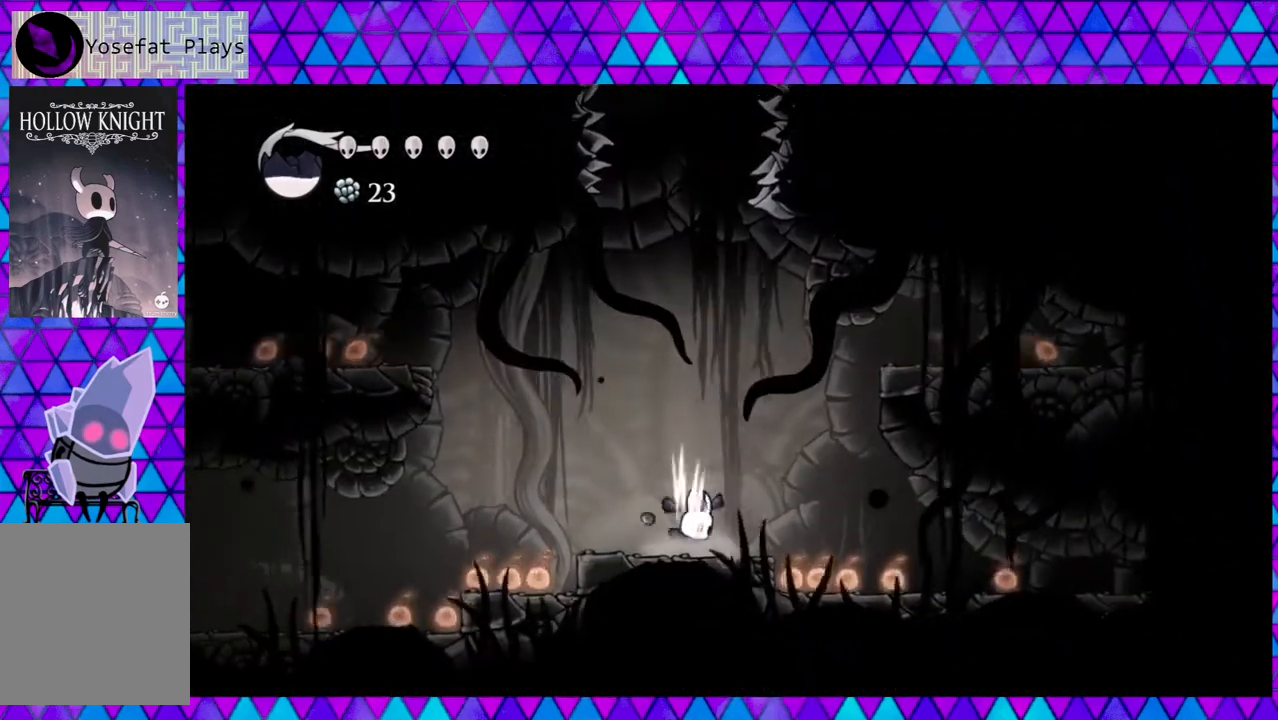
{"buttons": ["DPAD_LEFT"], "left_stick": "center", "right_stick": "center", "events": [[217, "DPAD_LEFT", "down"]]}
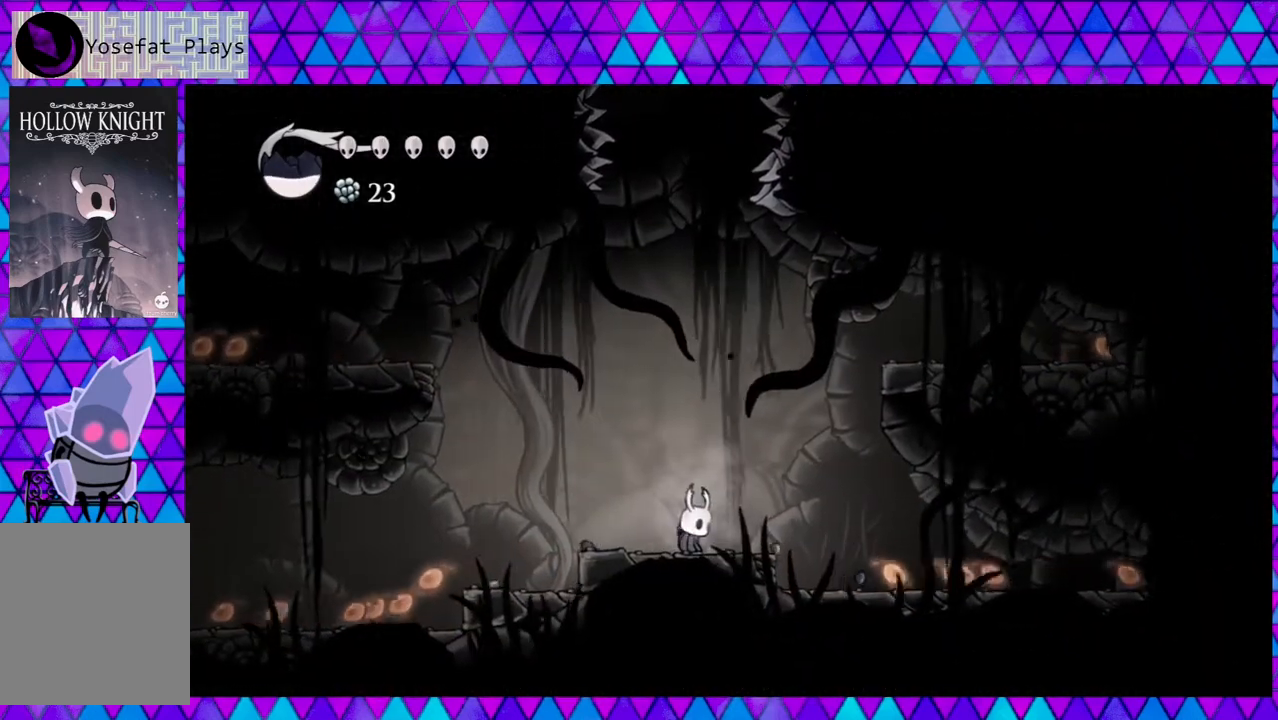
{"buttons": ["DPAD_LEFT"], "left_stick": "center", "right_stick": "center", "events": [[33, "R2", "down"], [417, "R2", "up"]]}
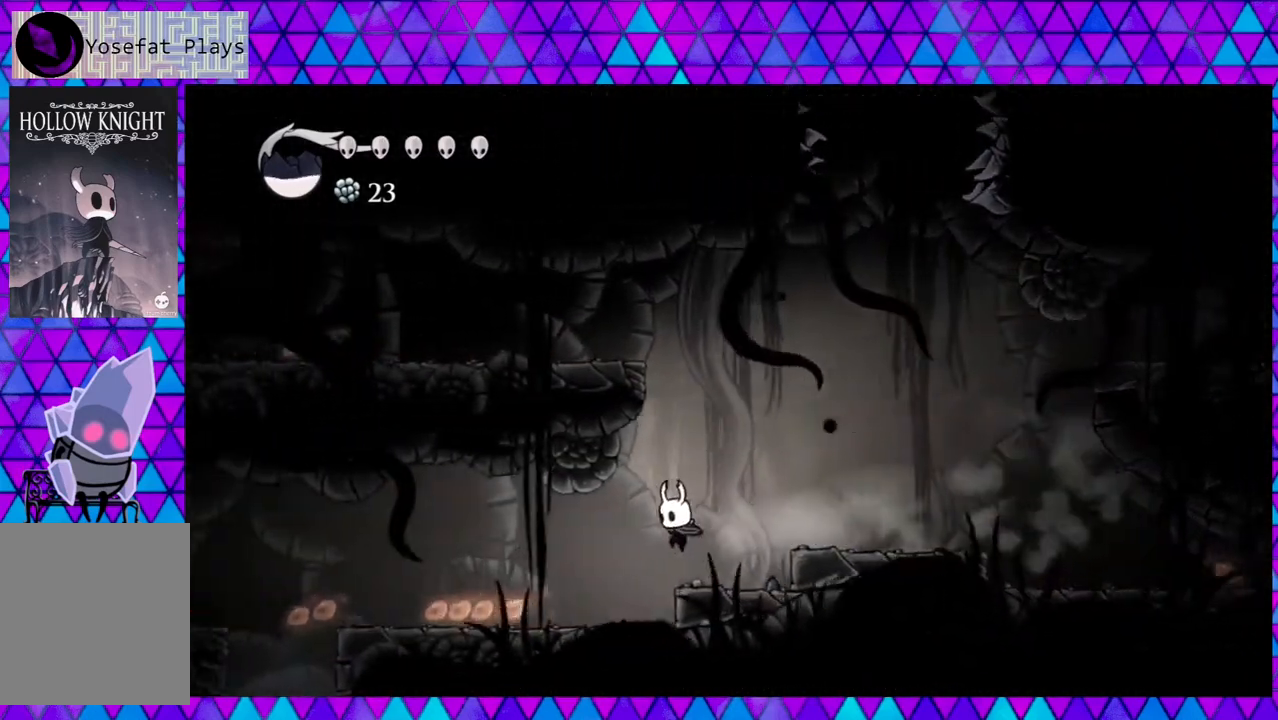
{"buttons": ["Y", "DPAD_LEFT"], "left_stick": "center", "right_stick": "center", "events": [[17, "R2", "down"], [300, "R2", "up"], [450, "Y", "down"]]}
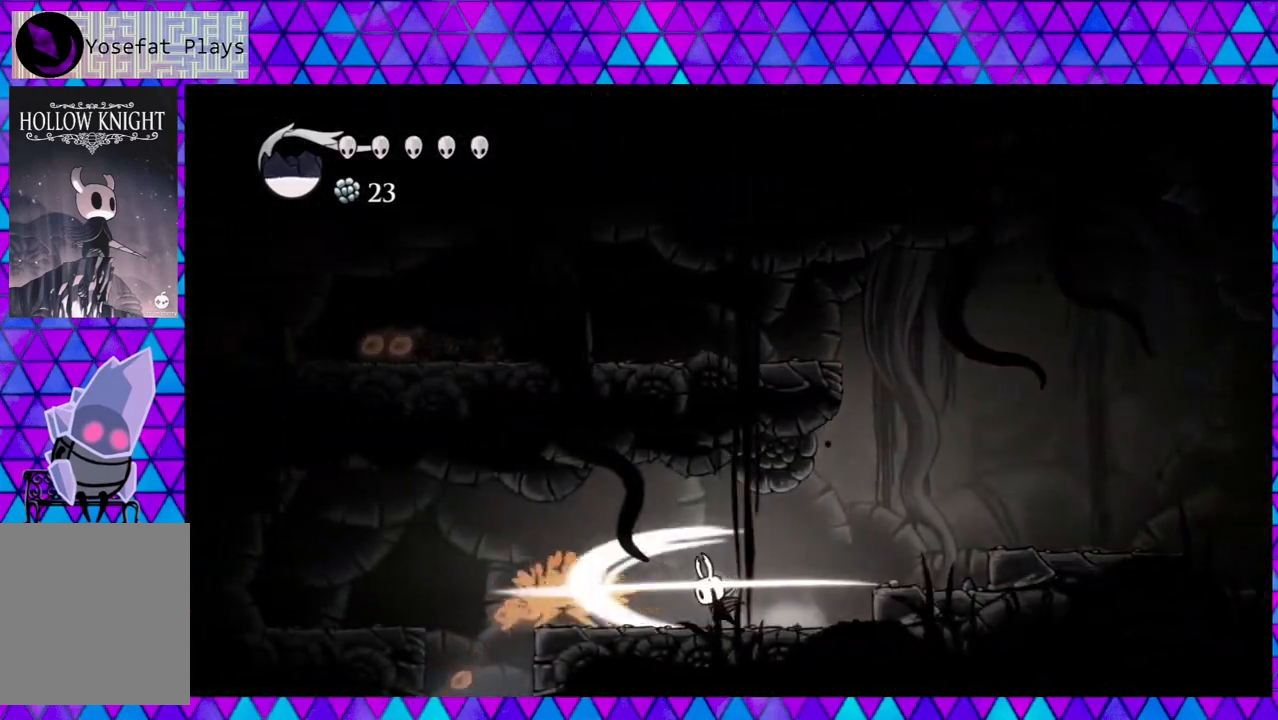
{"buttons": ["DPAD_LEFT"], "left_stick": "center", "right_stick": "center", "events": [[200, "Y", "up"]]}
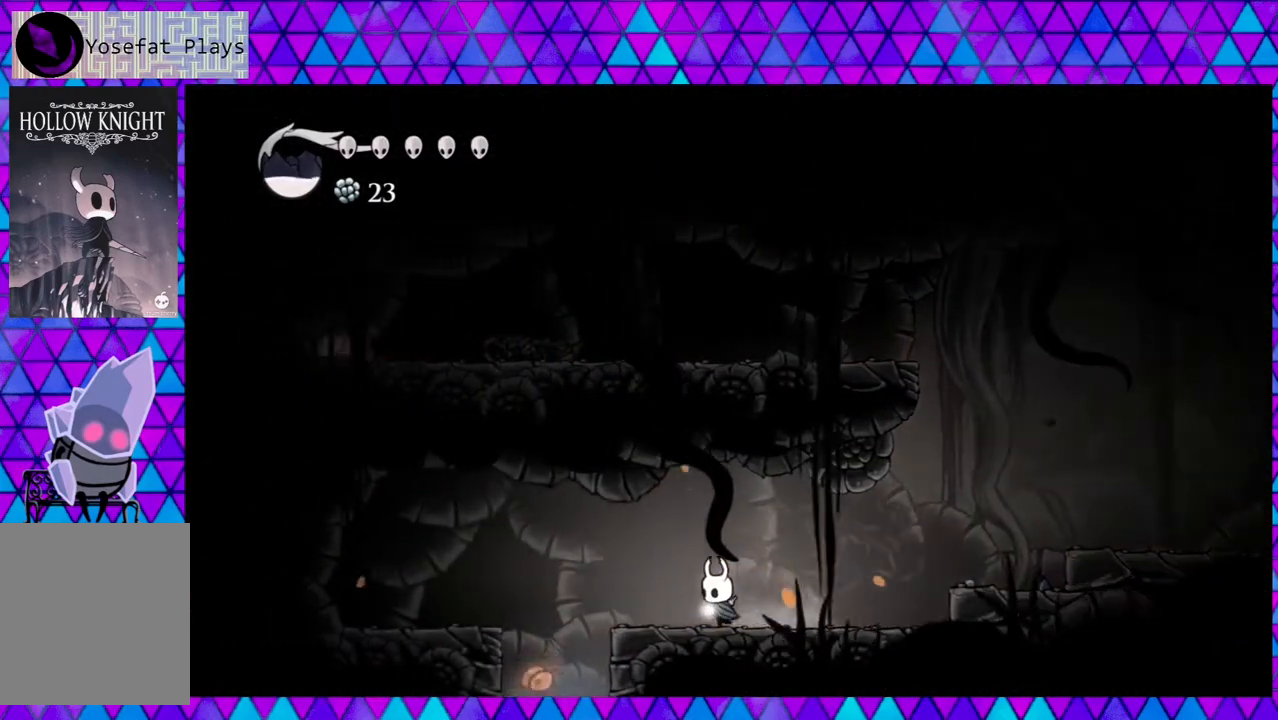
{"buttons": ["DPAD_LEFT"], "left_stick": "center", "right_stick": "center", "events": [[233, "B", "down"], [350, "B", "up"]]}
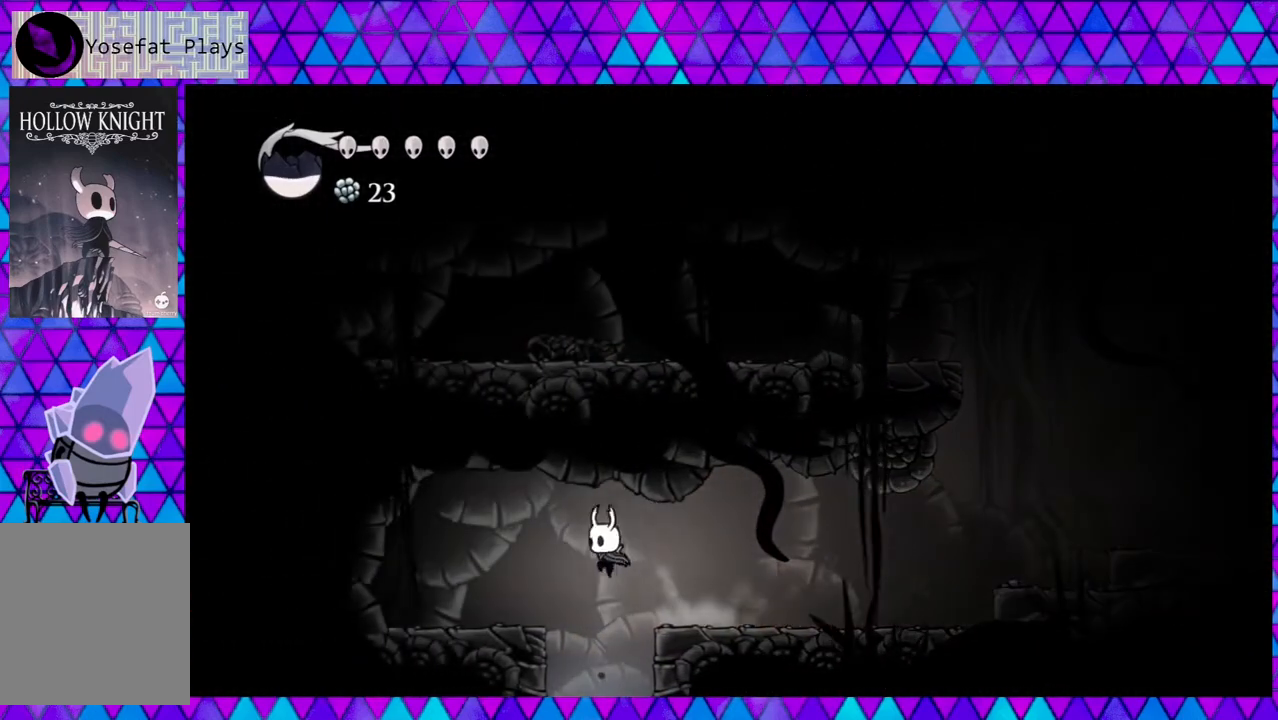
{"buttons": [], "left_stick": "center", "right_stick": "center", "events": [[100, "DPAD_LEFT", "up"]]}
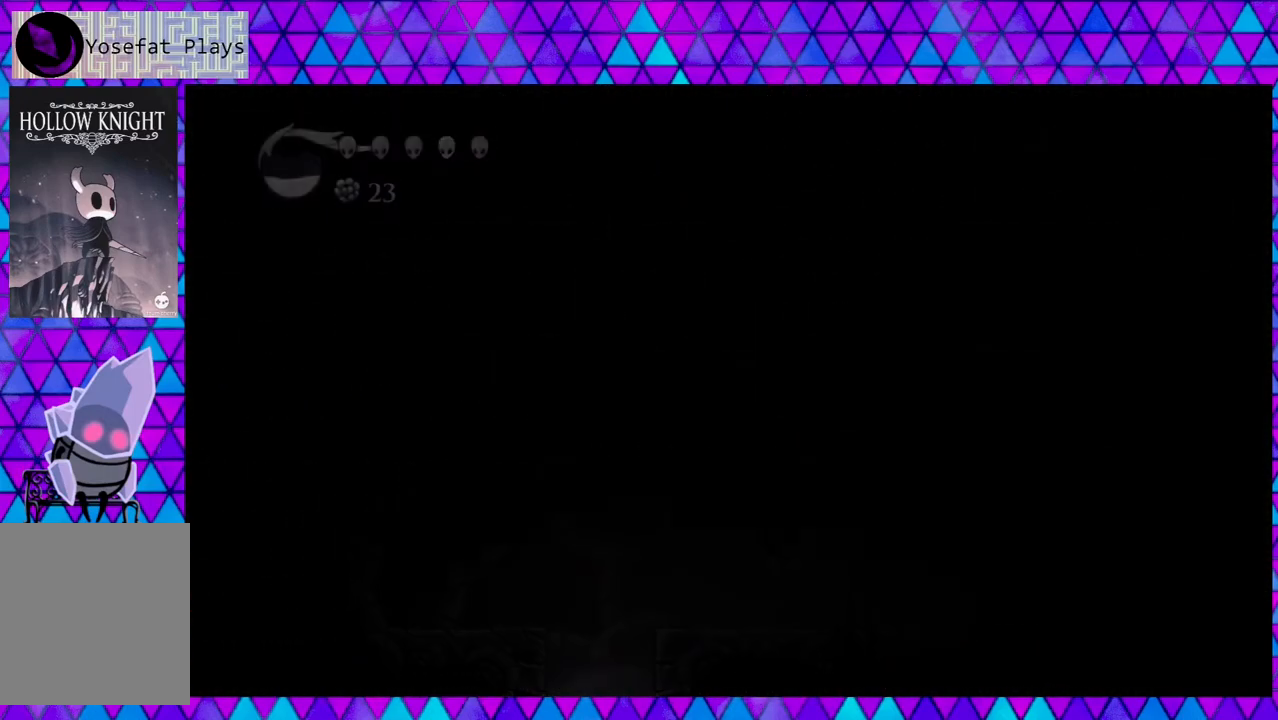
{"buttons": [], "left_stick": "center", "right_stick": "center", "events": []}
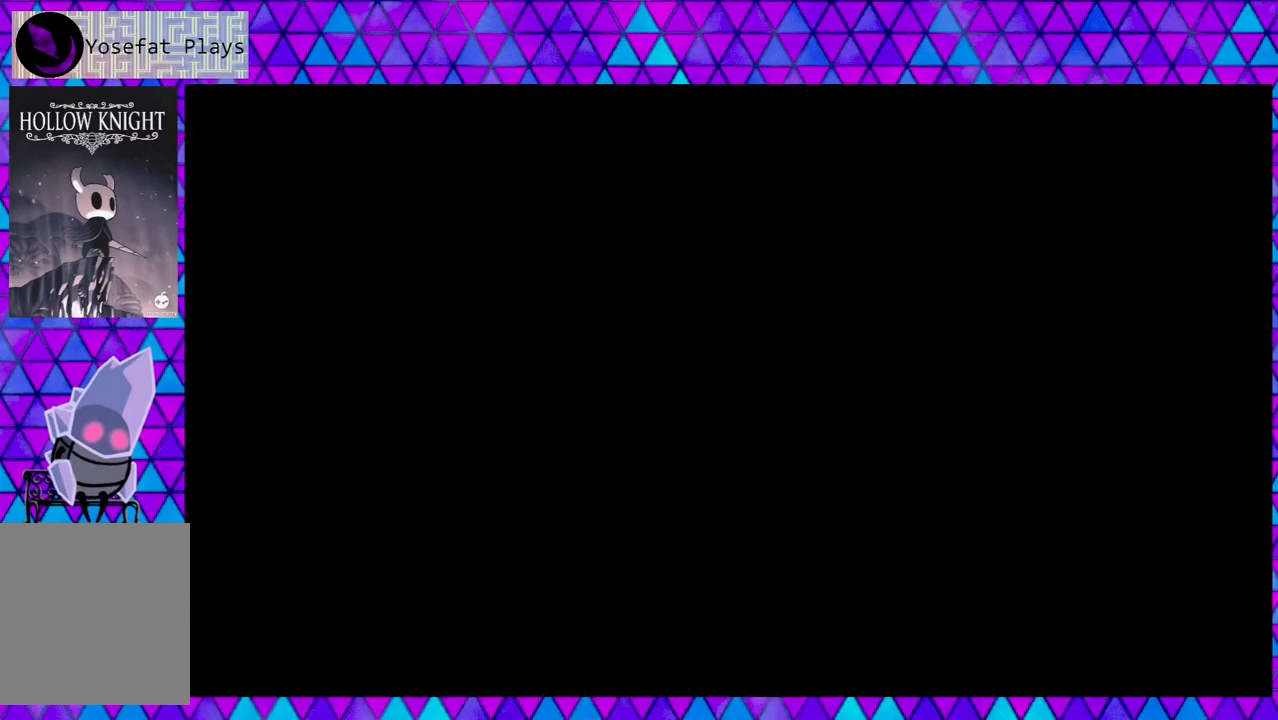
{"buttons": [], "left_stick": "center", "right_stick": "center", "events": []}
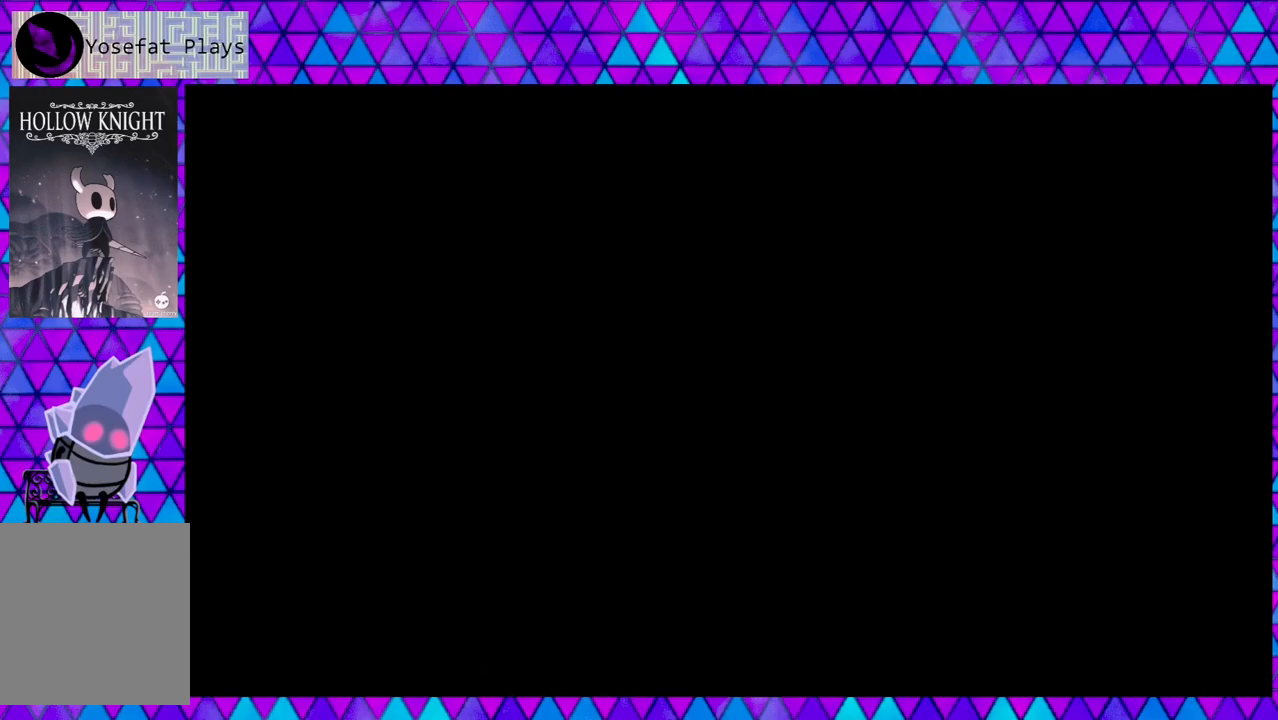
{"buttons": [], "left_stick": "center", "right_stick": "center", "events": []}
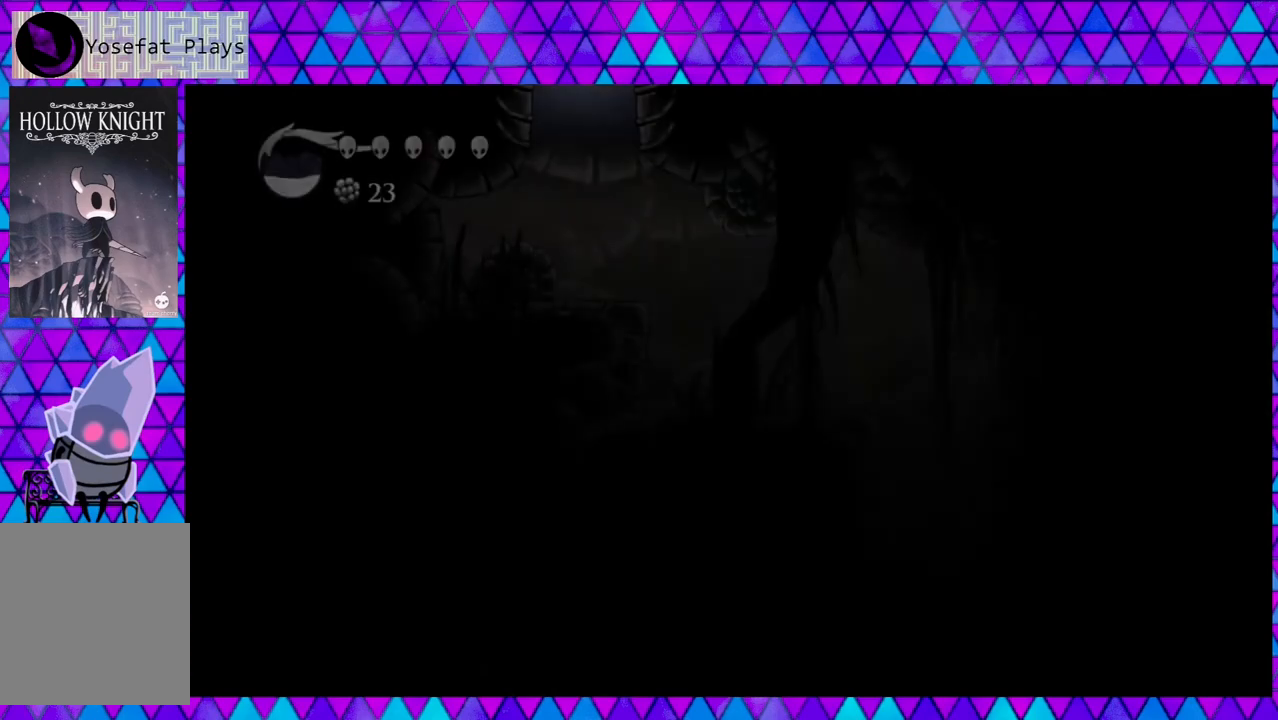
{"buttons": [], "left_stick": "center", "right_stick": "center", "events": []}
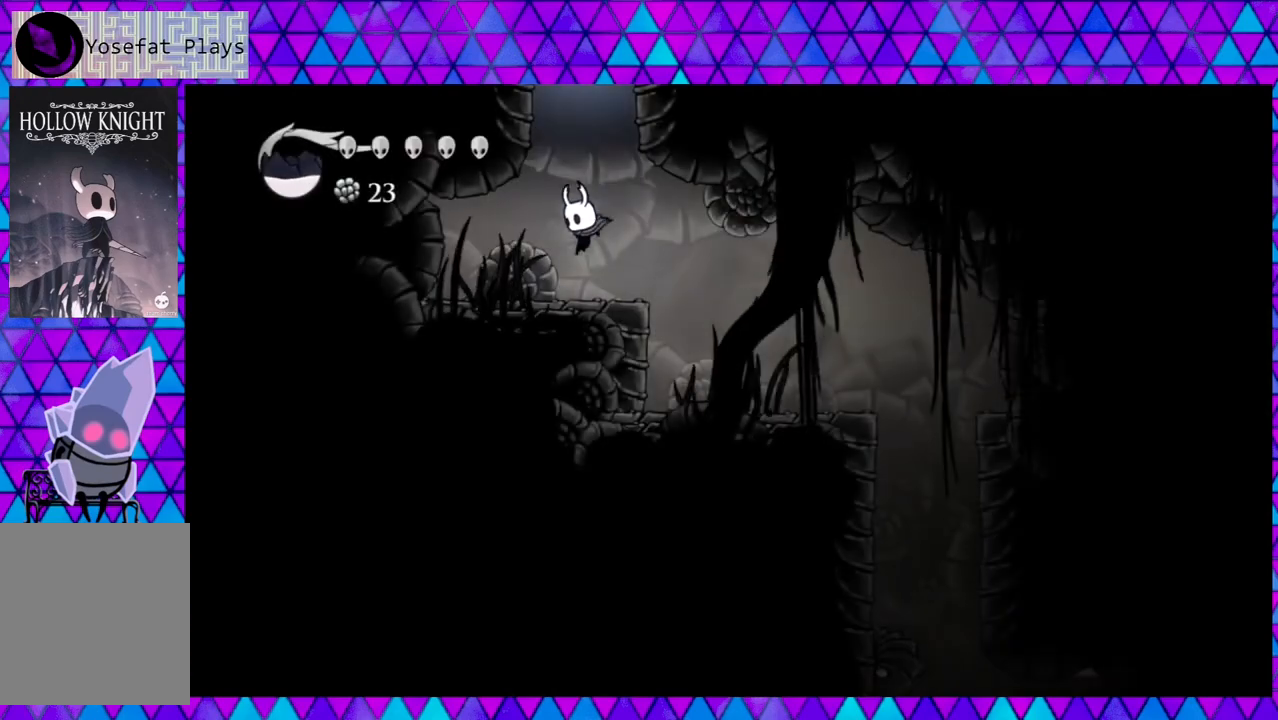
{"buttons": ["DPAD_RIGHT"], "left_stick": "center", "right_stick": "center", "events": [[50, "DPAD_RIGHT", "down"]]}
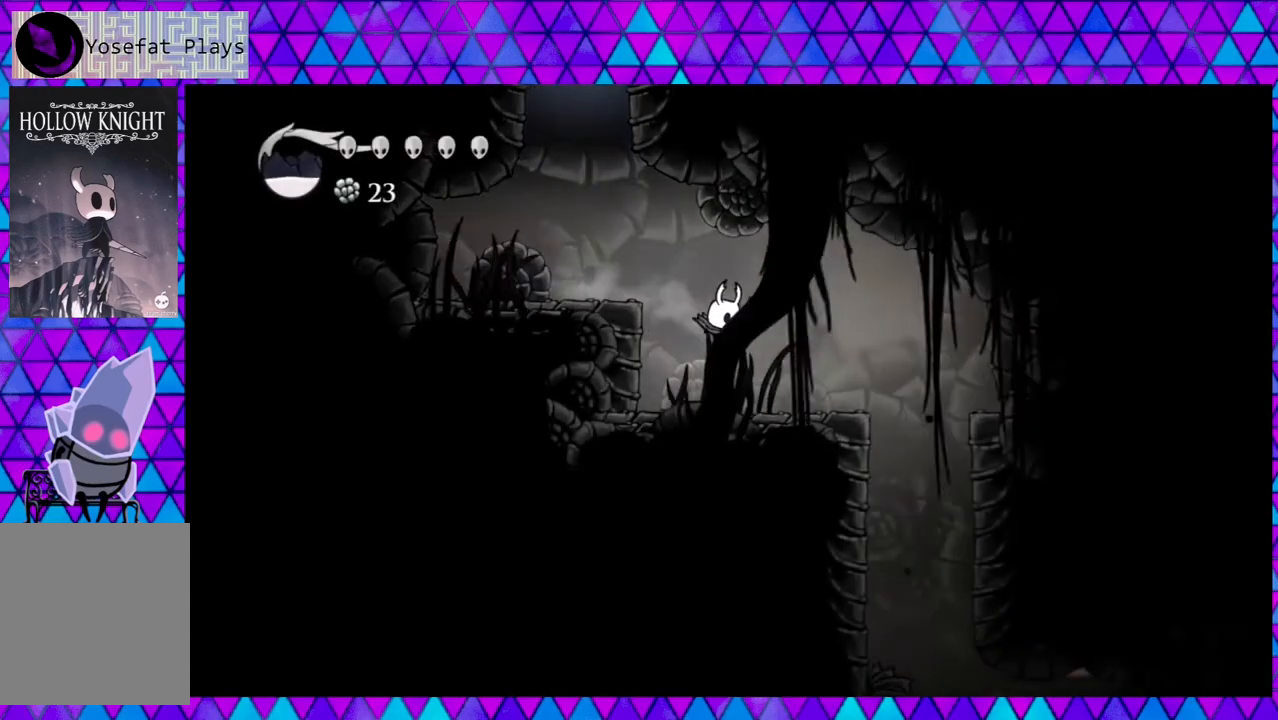
{"buttons": ["DPAD_RIGHT"], "left_stick": "center", "right_stick": "center", "events": []}
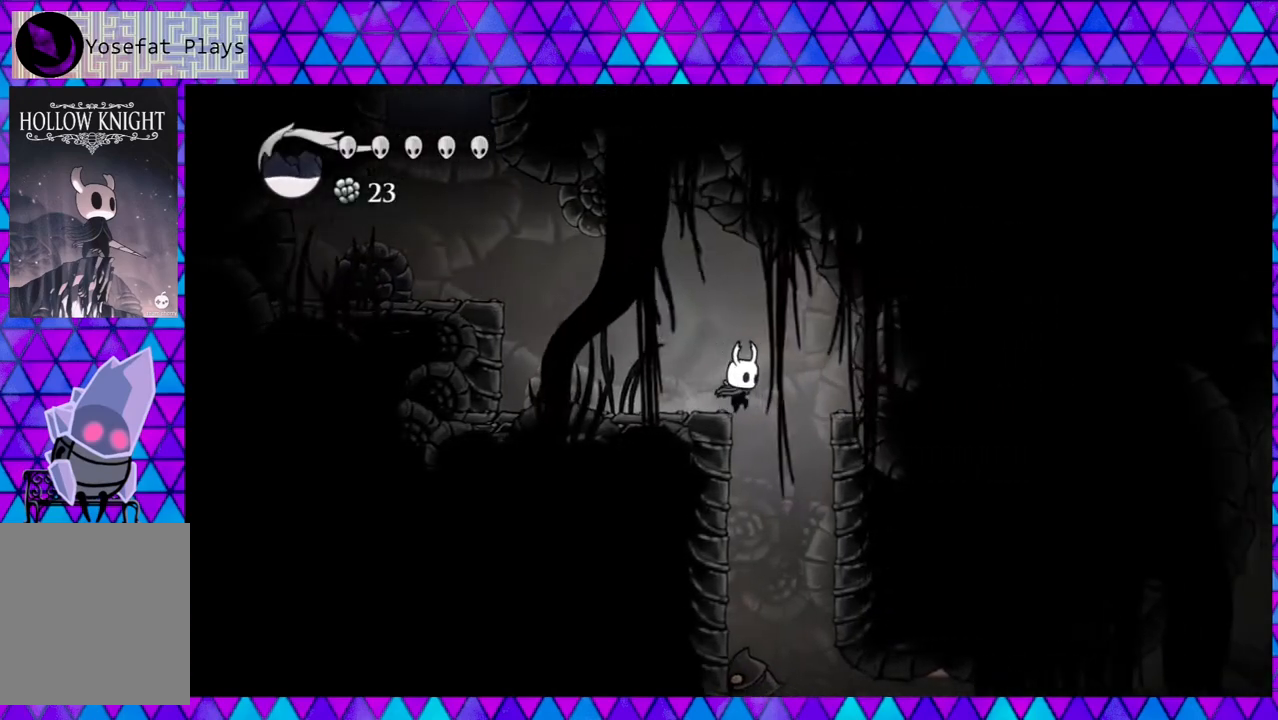
{"buttons": ["DPAD_RIGHT"], "left_stick": "center", "right_stick": "center", "events": []}
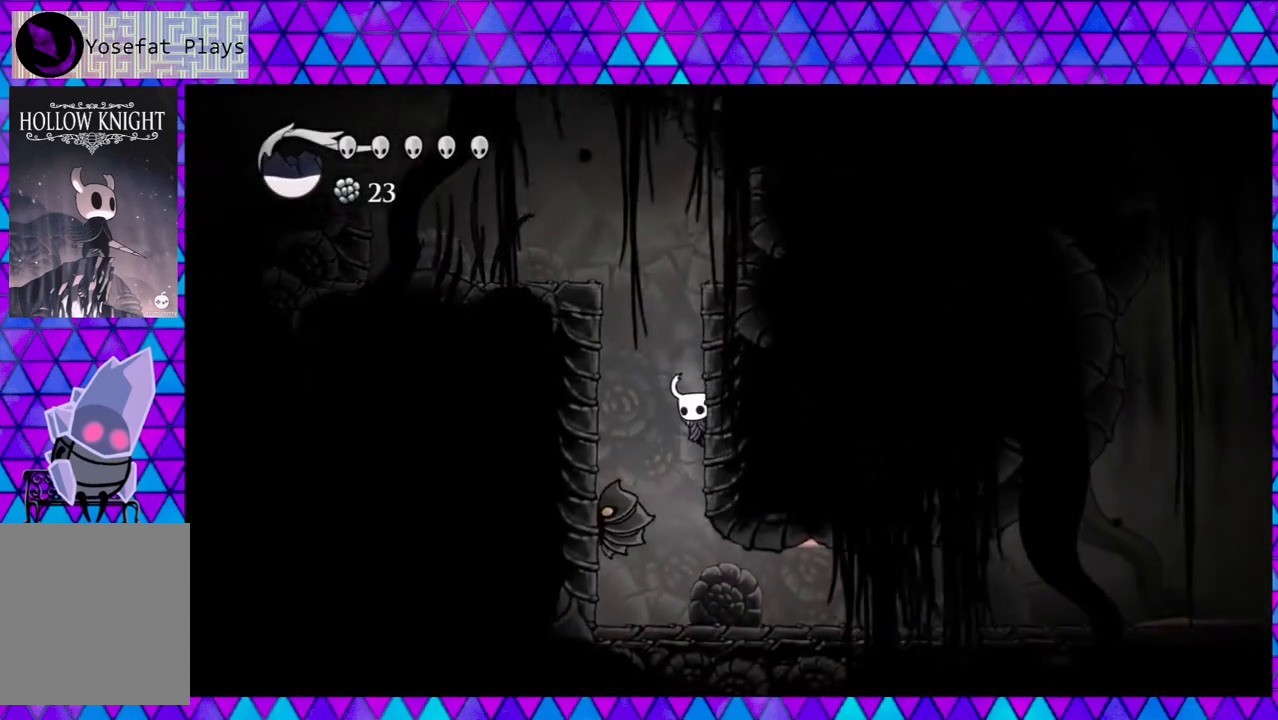
{"buttons": ["DPAD_RIGHT"], "left_stick": "center", "right_stick": "center", "events": []}
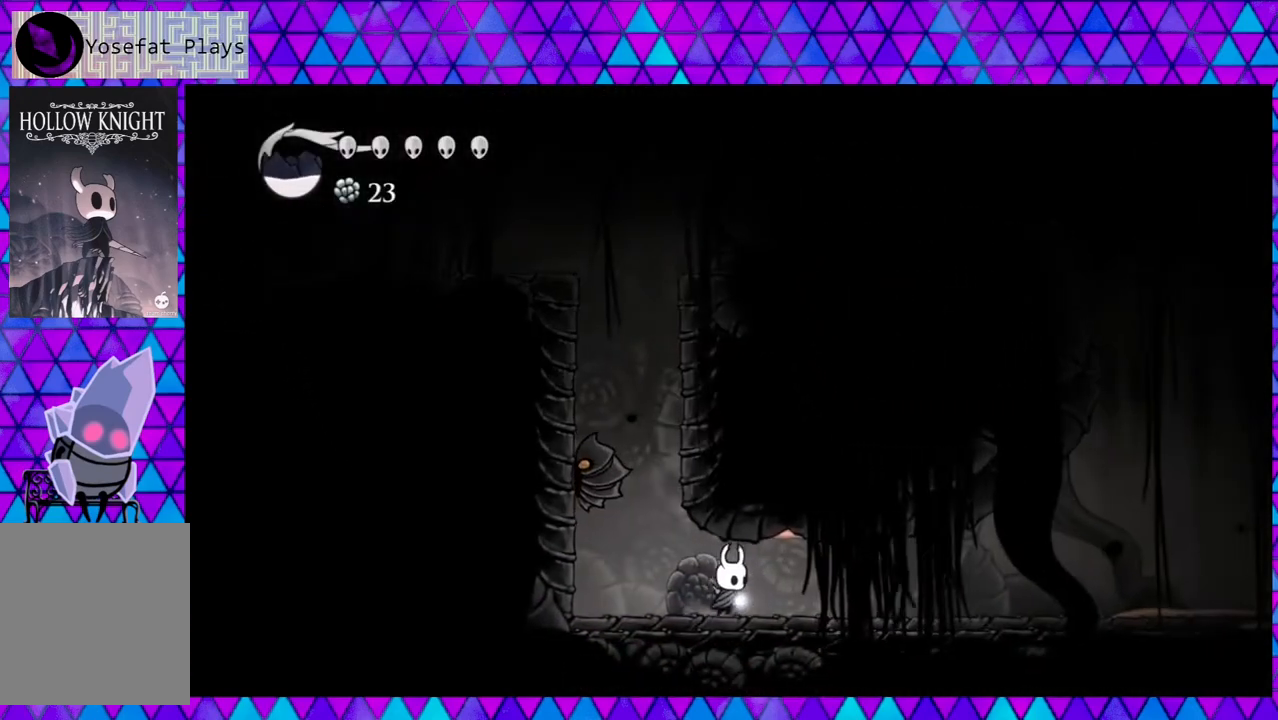
{"buttons": ["R2", "DPAD_RIGHT"], "left_stick": "center", "right_stick": "center", "events": [[167, "R2", "down"]]}
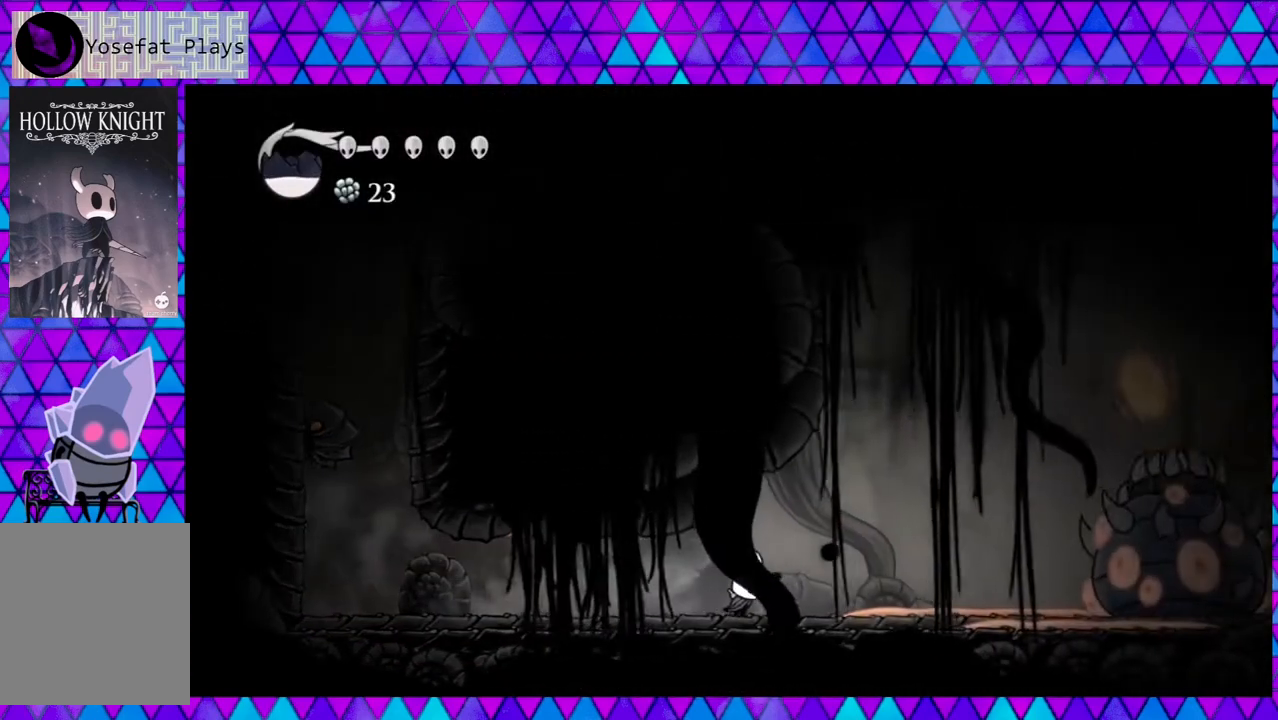
{"buttons": ["DPAD_RIGHT"], "left_stick": "center", "right_stick": "center", "events": [[133, "R2", "up"]]}
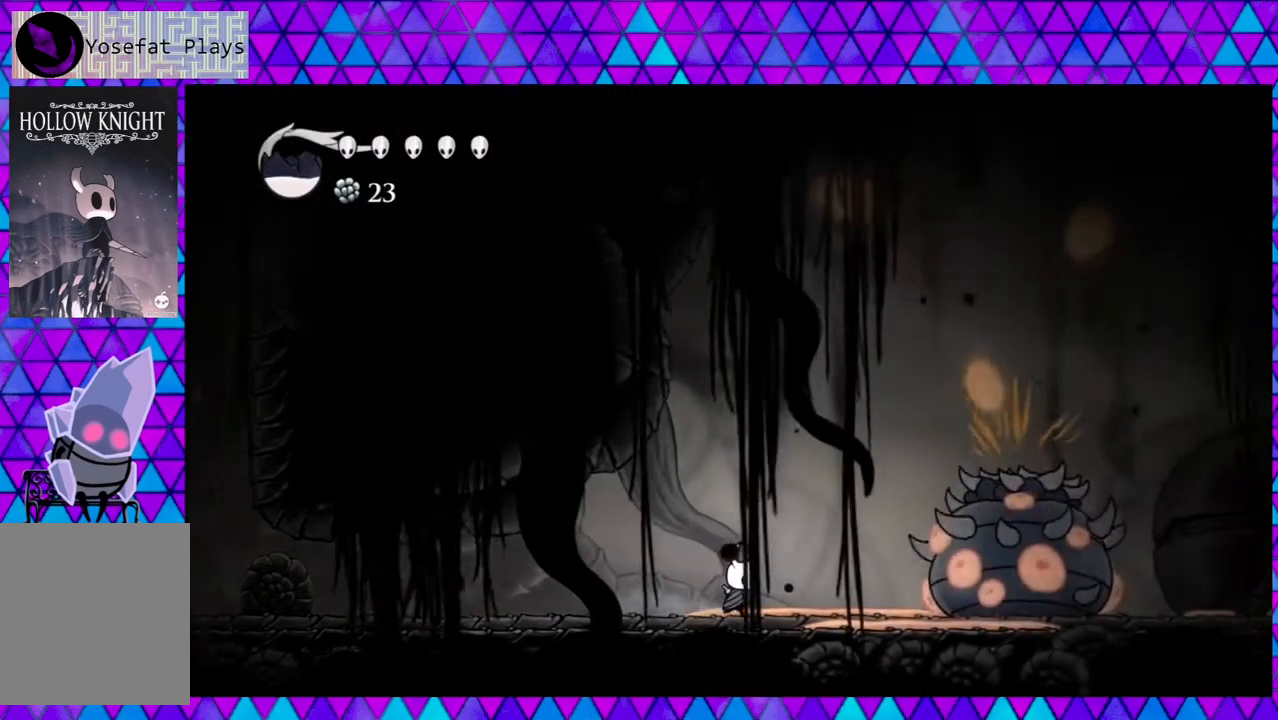
{"buttons": ["Y"], "left_stick": "center", "right_stick": "center", "events": [[333, "Y", "down"], [417, "DPAD_RIGHT", "up"]]}
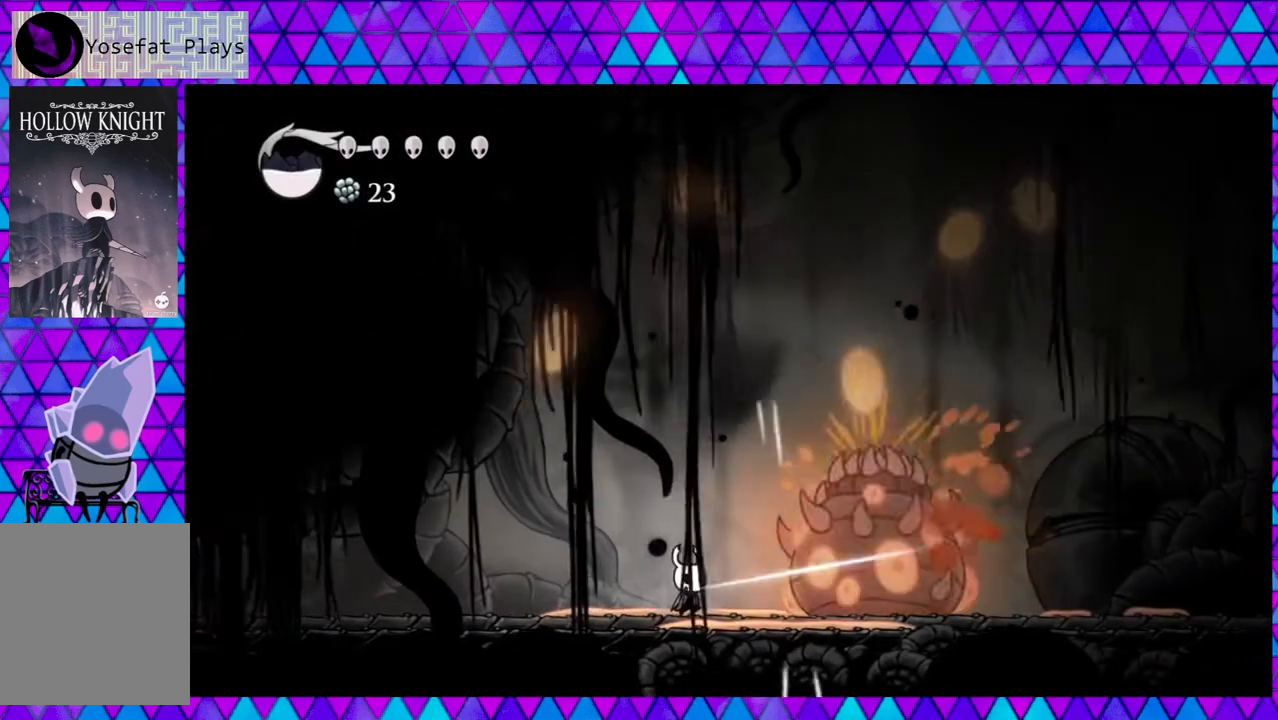
{"buttons": [], "left_stick": "center", "right_stick": "center", "events": [[17, "Y", "up"], [217, "Y", "down"], [383, "Y", "up"]]}
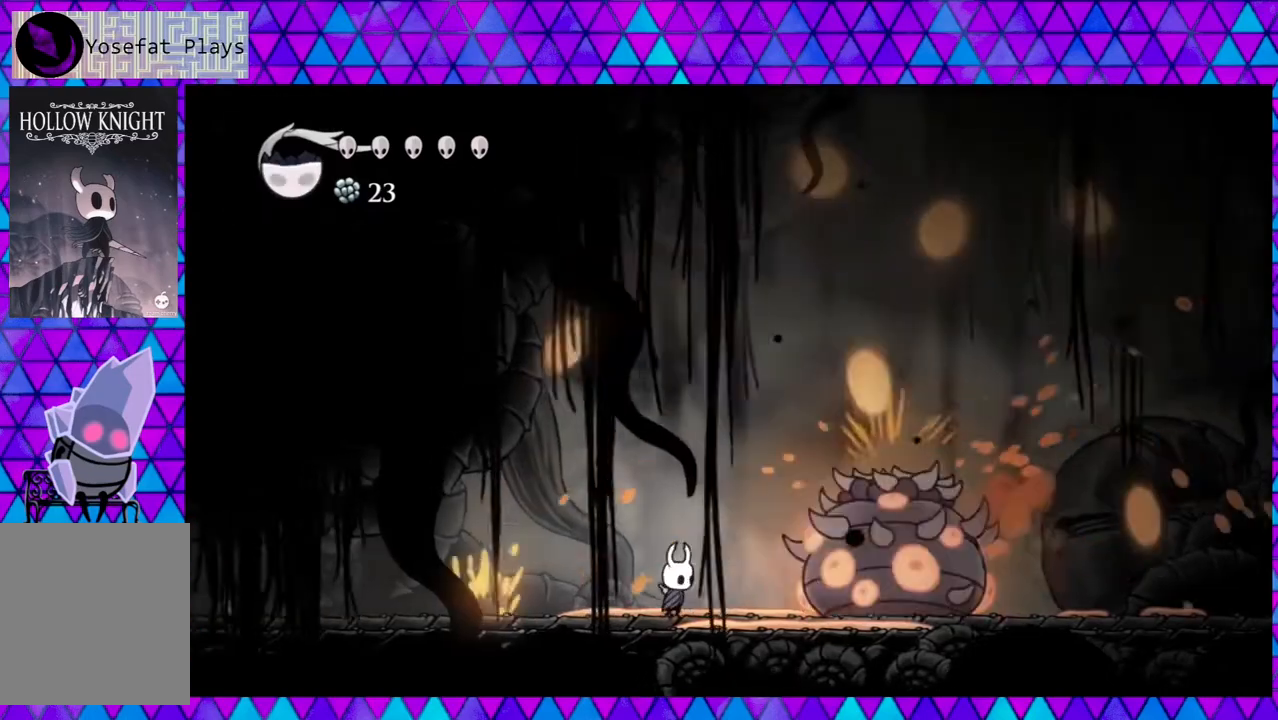
{"buttons": ["Y"], "left_stick": "center", "right_stick": "center", "events": [[17, "DPAD_RIGHT", "down"], [100, "Y", "down"], [133, "DPAD_RIGHT", "up"], [283, "Y", "up"], [500, "Y", "down"]]}
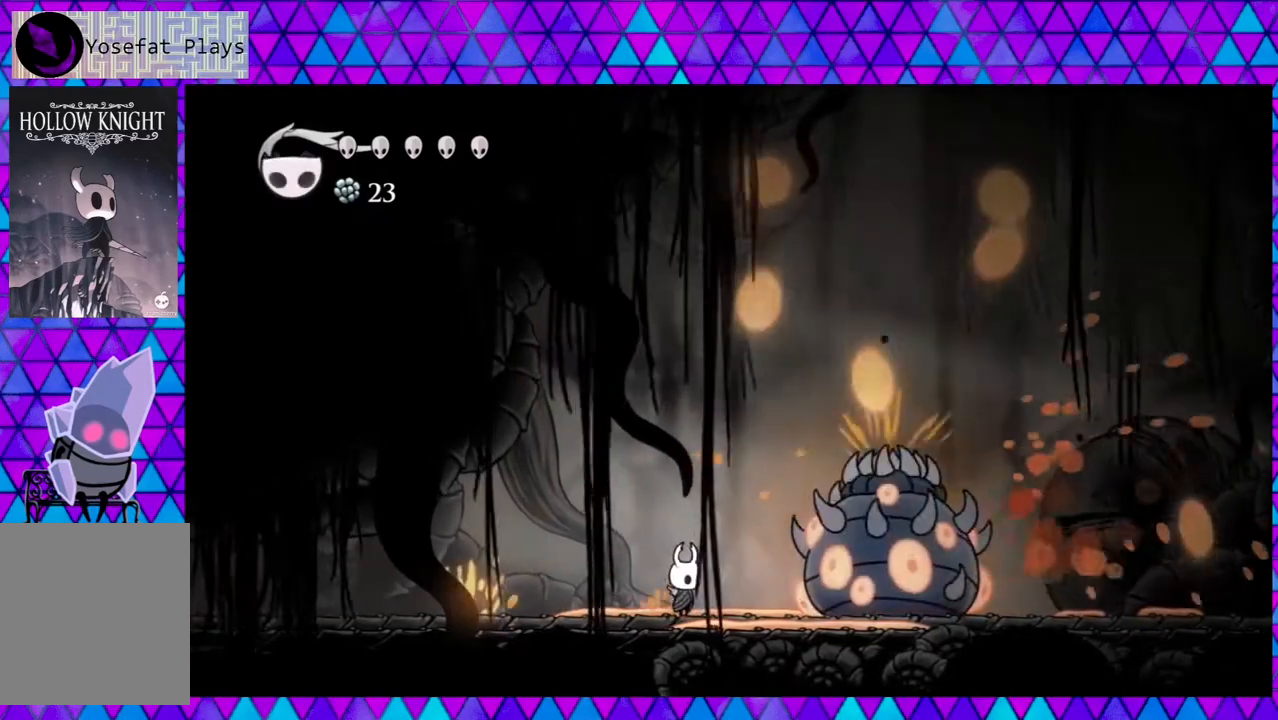
{"buttons": ["DPAD_RIGHT"], "left_stick": "center", "right_stick": "center", "events": [[167, "Y", "up"], [250, "DPAD_LEFT", "down"], [400, "DPAD_LEFT", "up"], [467, "DPAD_RIGHT", "down"]]}
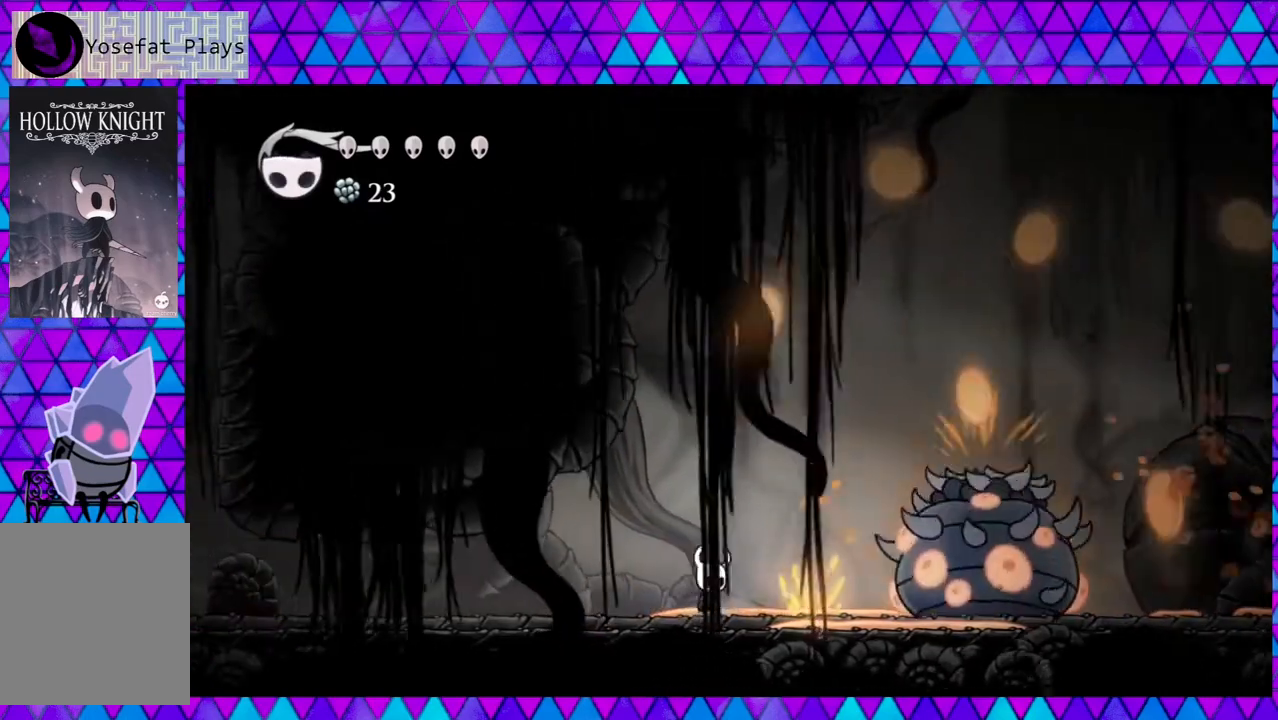
{"buttons": ["Y"], "left_stick": "center", "right_stick": "center", "events": [[417, "Y", "down"], [450, "DPAD_RIGHT", "up"]]}
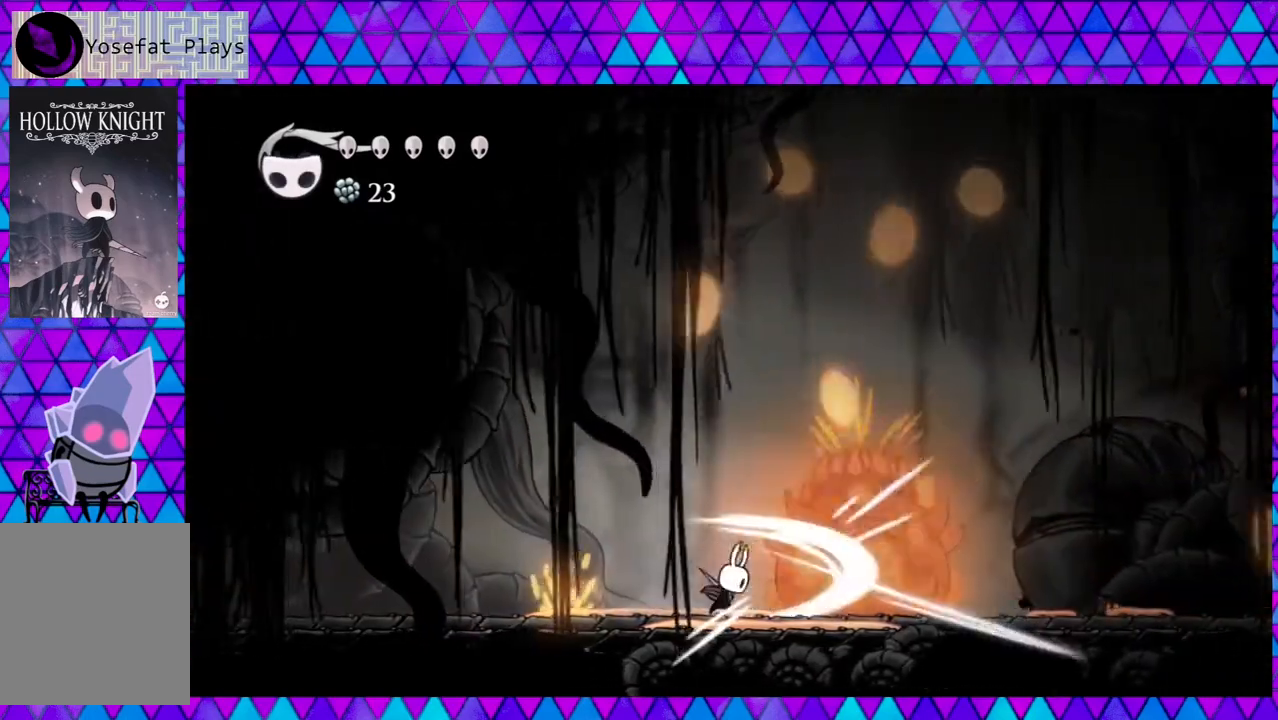
{"buttons": [], "left_stick": "center", "right_stick": "center", "events": [[83, "Y", "up"], [267, "DPAD_RIGHT", "down"], [333, "Y", "down"], [383, "DPAD_RIGHT", "up"], [500, "Y", "up"]]}
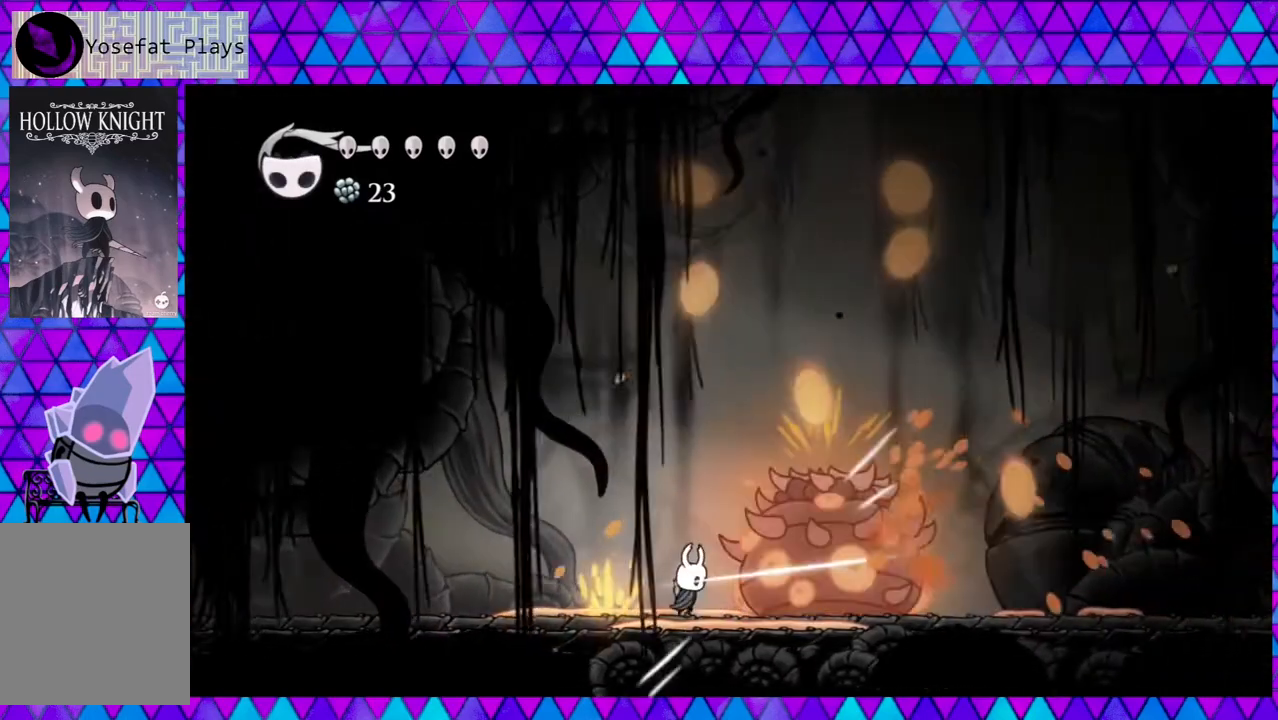
{"buttons": [], "left_stick": "center", "right_stick": "center", "events": [[233, "DPAD_RIGHT", "down"], [317, "Y", "down"], [350, "DPAD_RIGHT", "up"], [483, "Y", "up"]]}